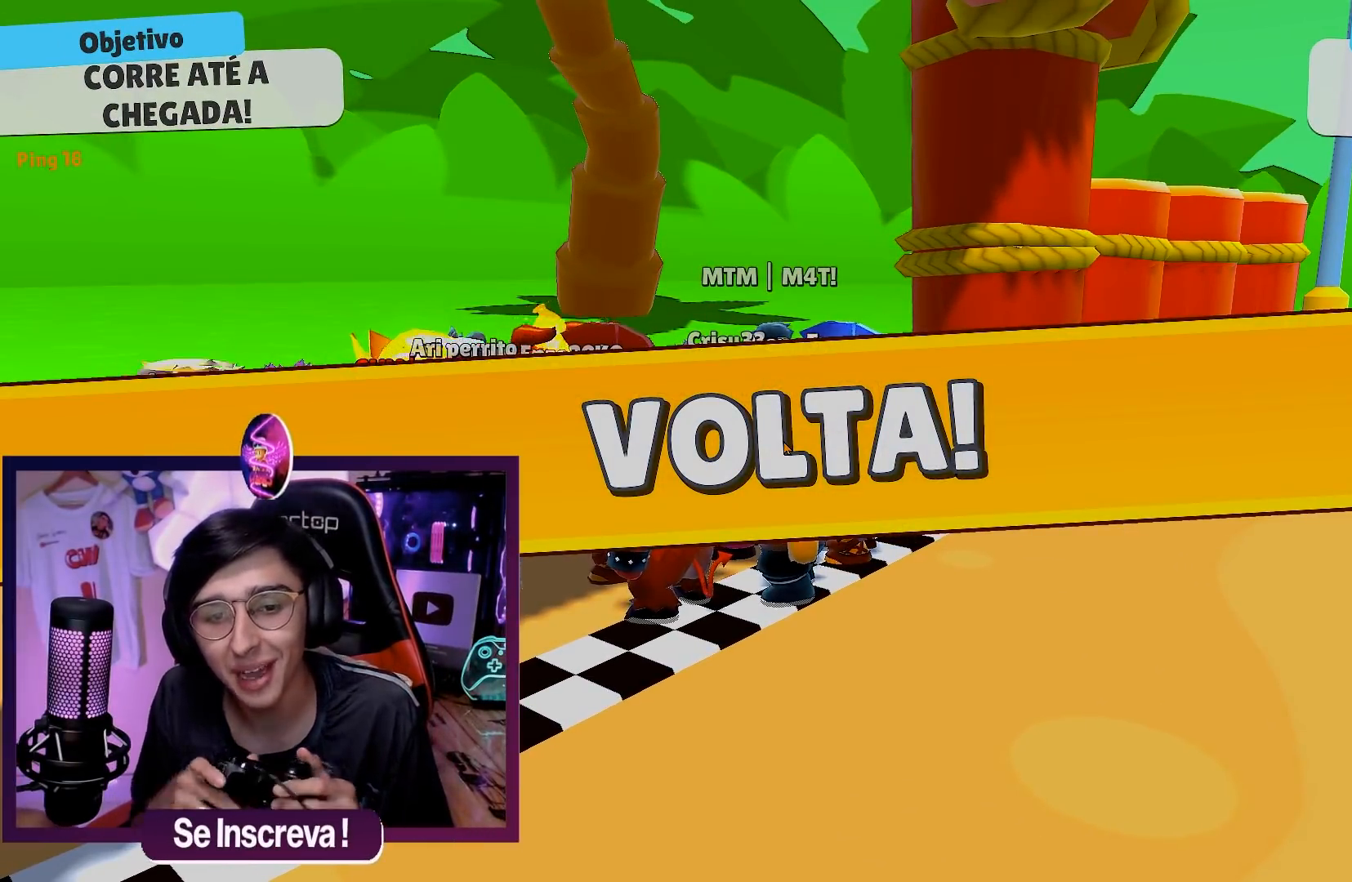
Gameplay with a controller (Xbox layout); each line is a JSON object with the inputs held at the frame after it. "events" lists button and stick changes between this image and that frame as [ms after this image, input, new state], when the widget could be followed in between.
{"buttons": [], "left_stick": "center", "right_stick": "center", "events": []}
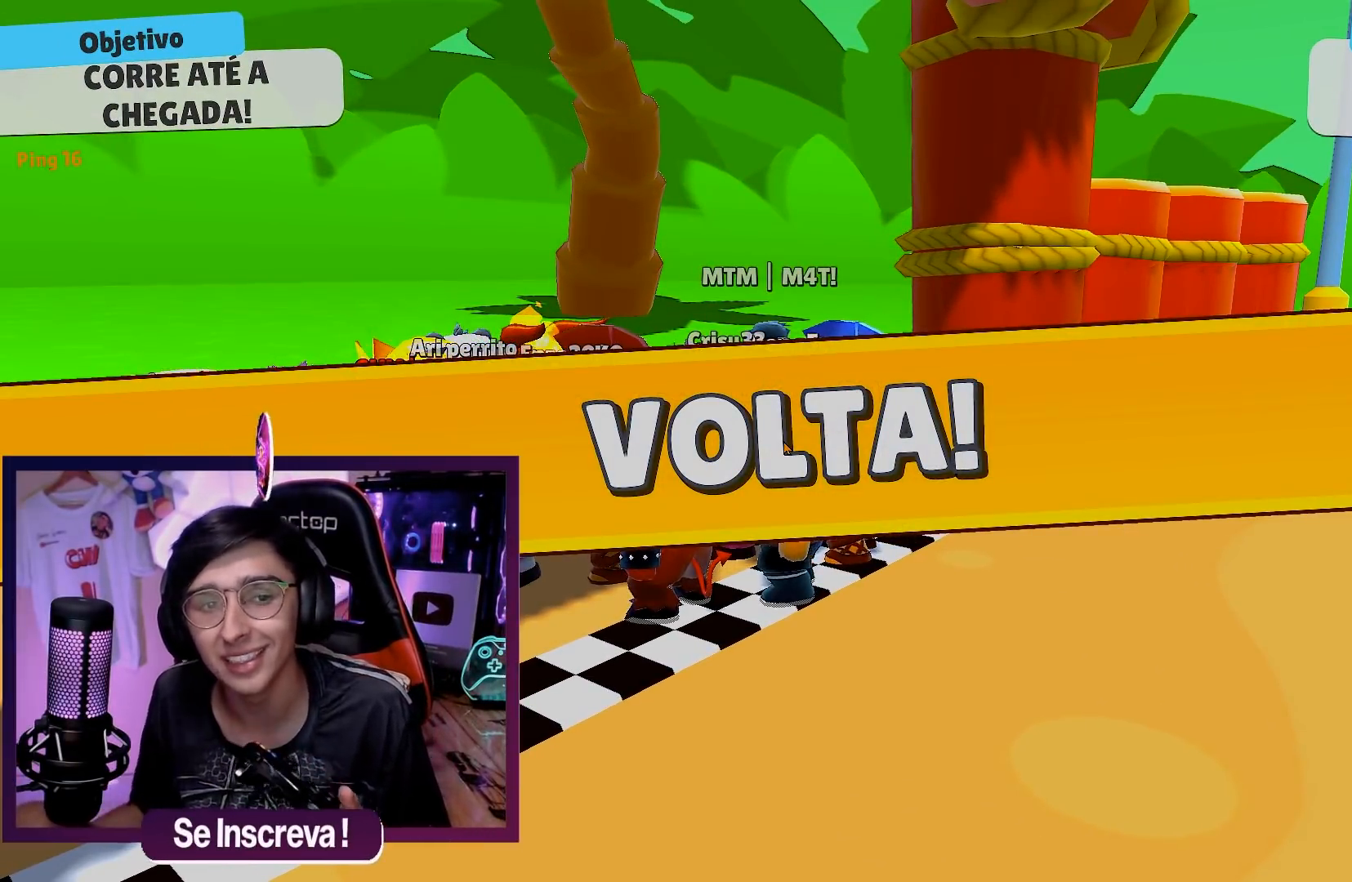
{"buttons": [], "left_stick": "center", "right_stick": "center", "events": []}
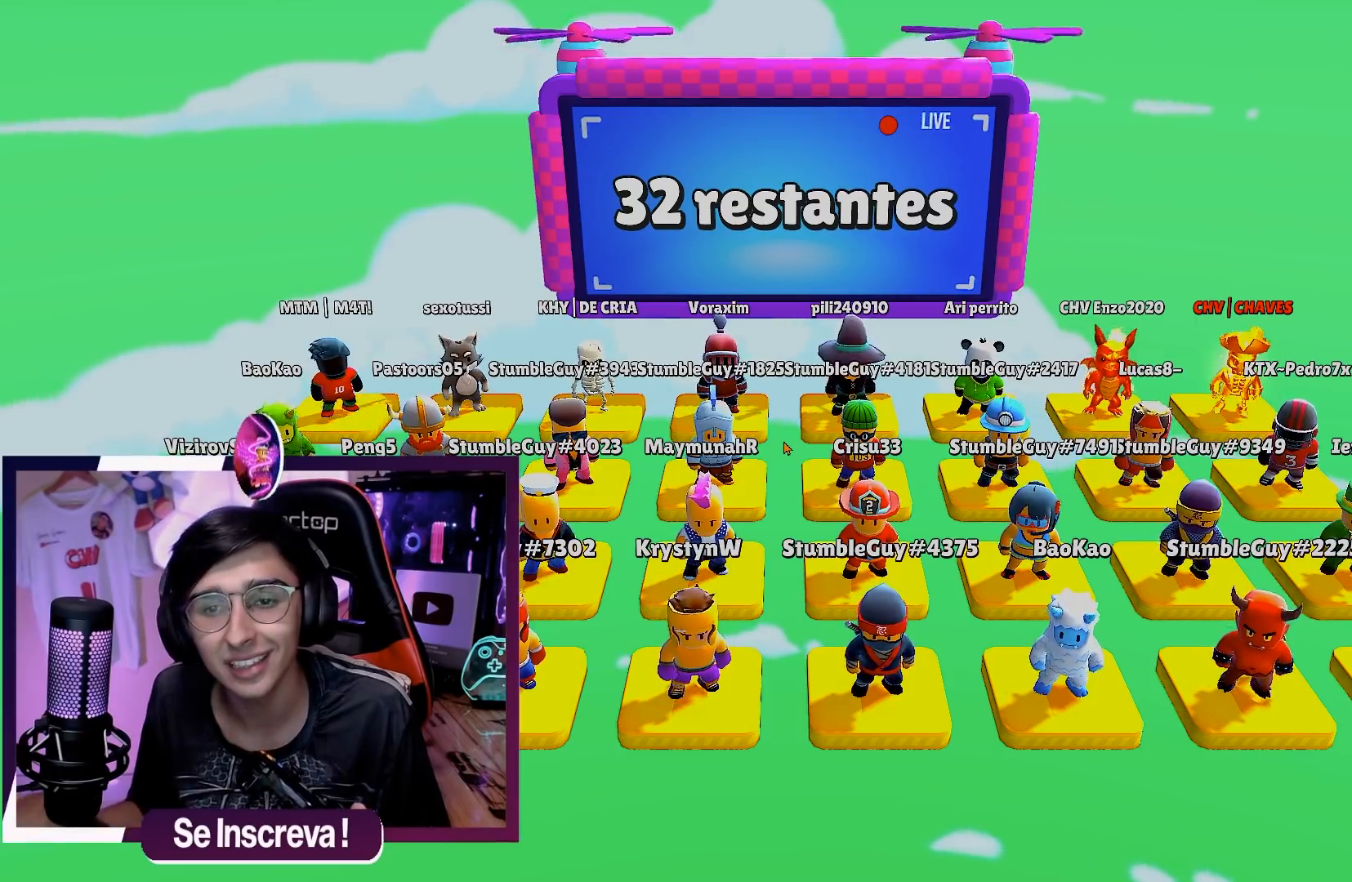
{"buttons": [], "left_stick": "center", "right_stick": "center", "events": []}
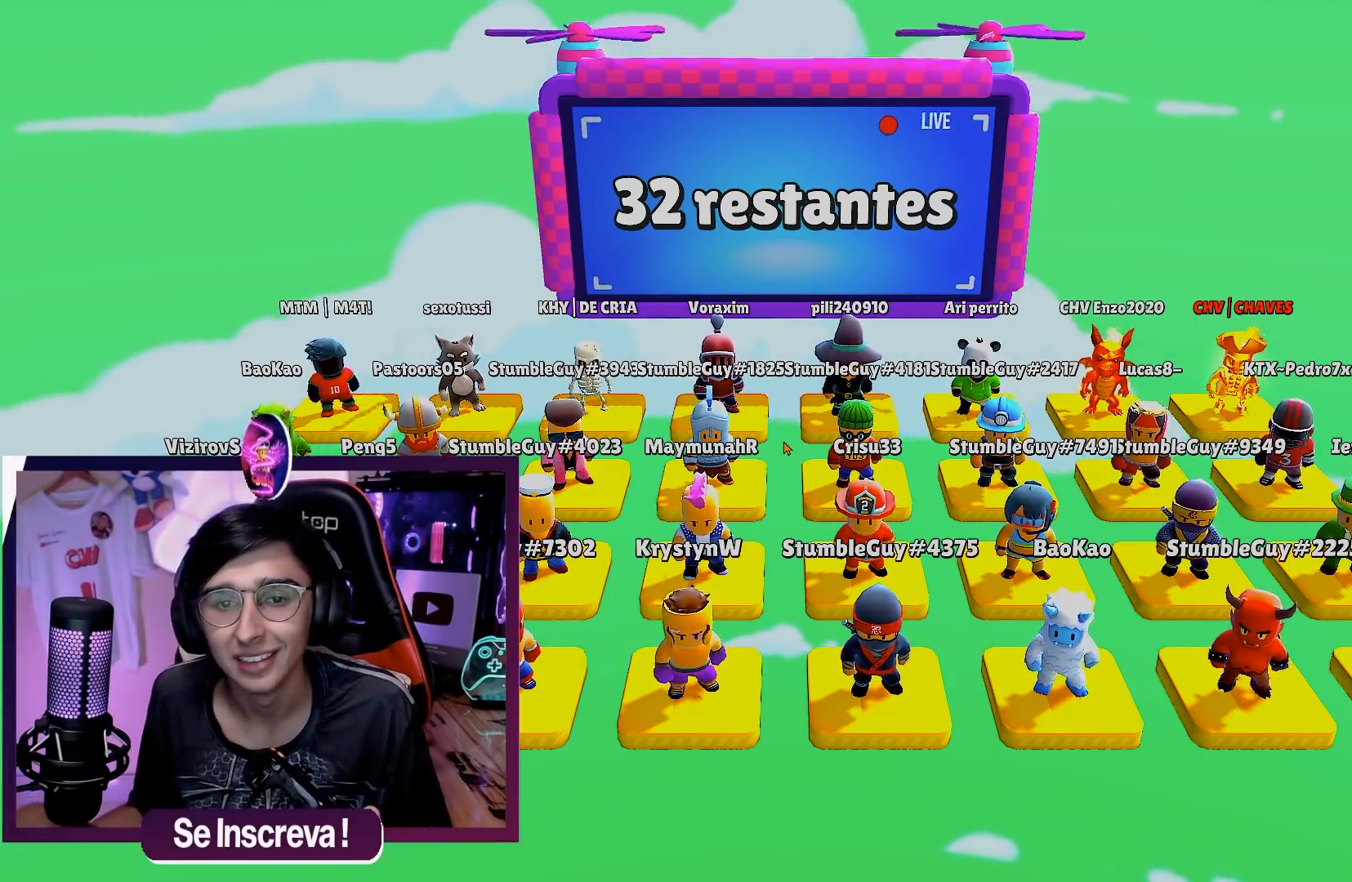
{"buttons": [], "left_stick": "center", "right_stick": "center", "events": []}
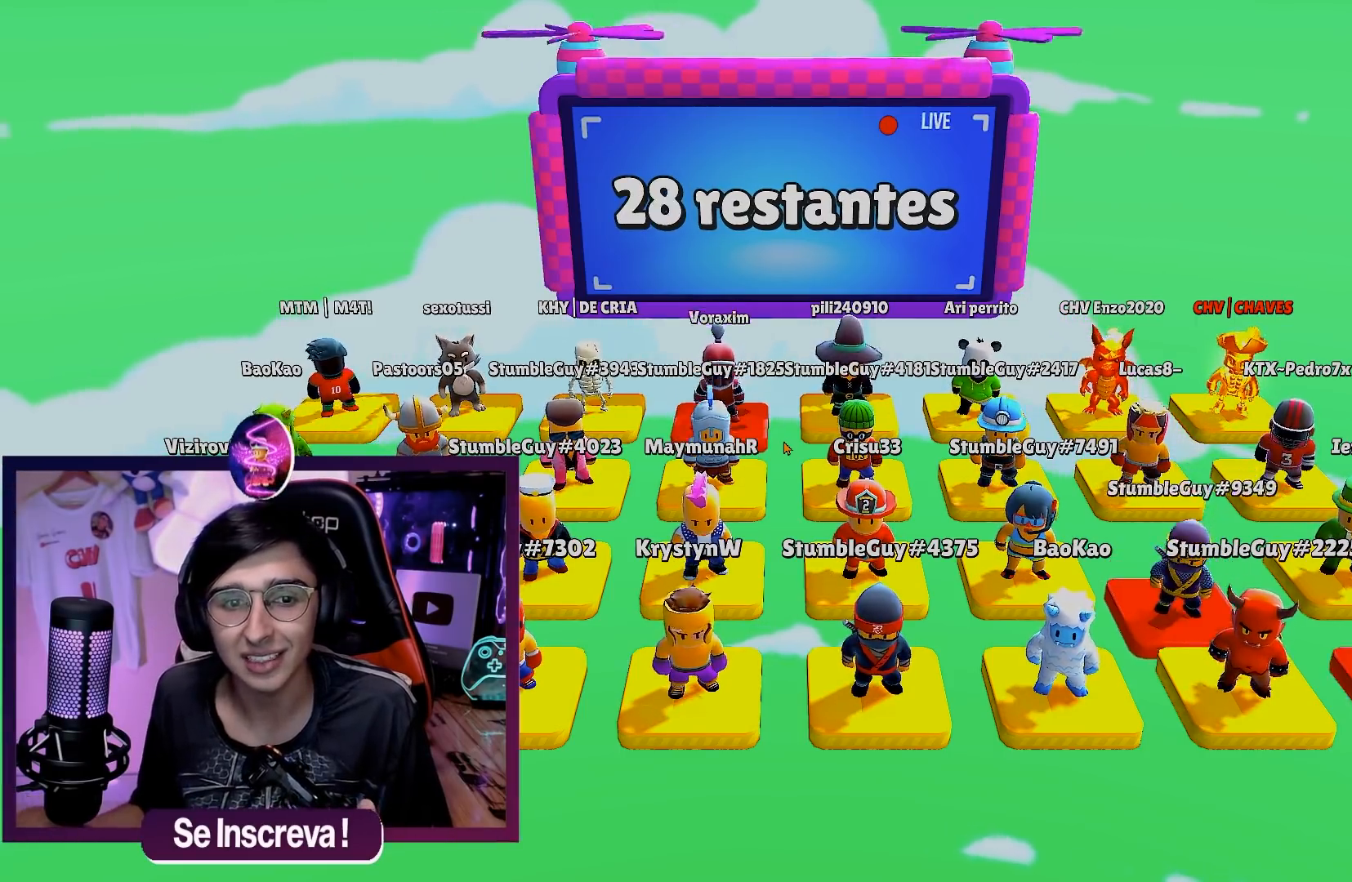
{"buttons": [], "left_stick": "center", "right_stick": "center", "events": []}
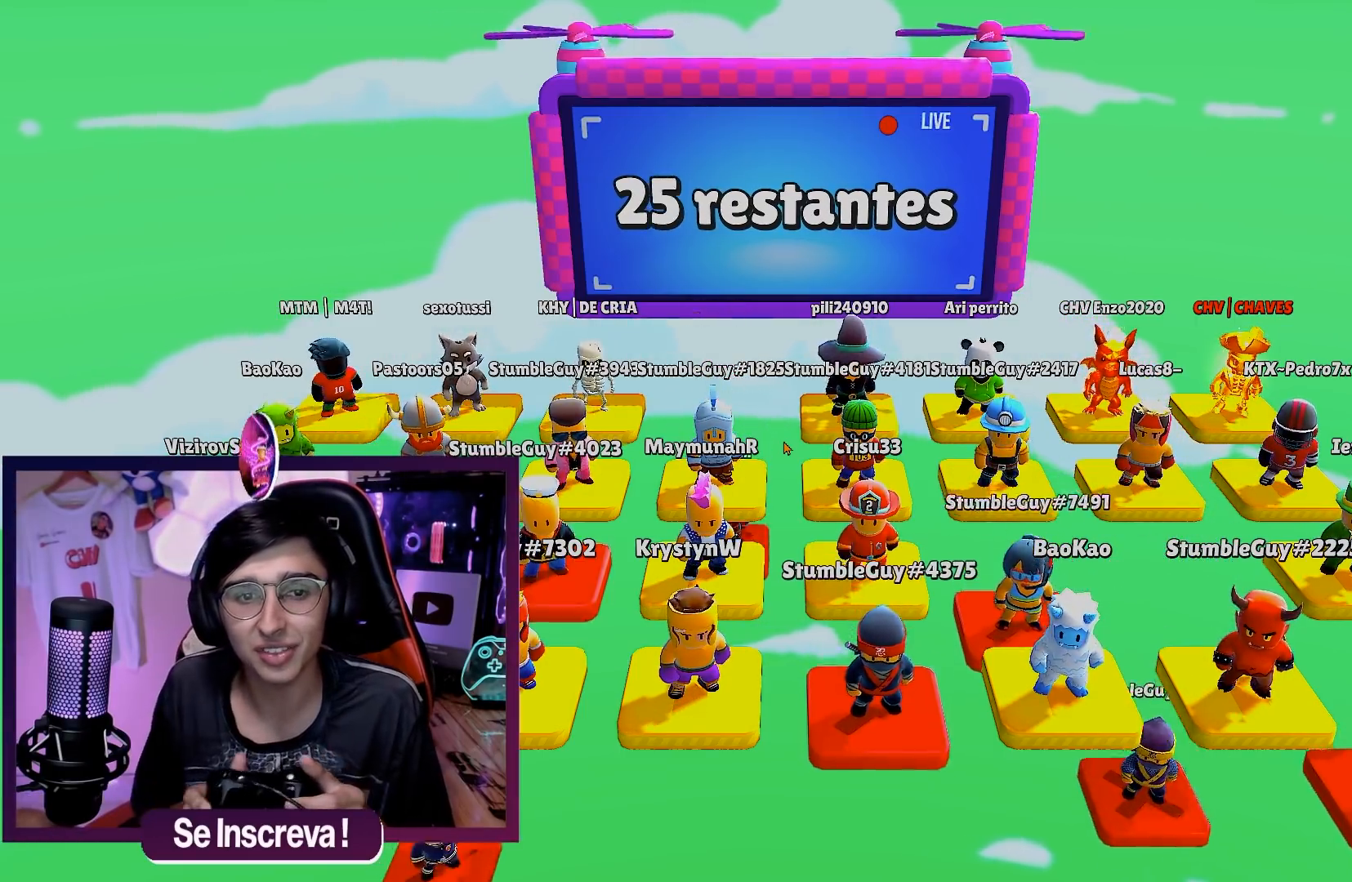
{"buttons": [], "left_stick": "center", "right_stick": "center", "events": []}
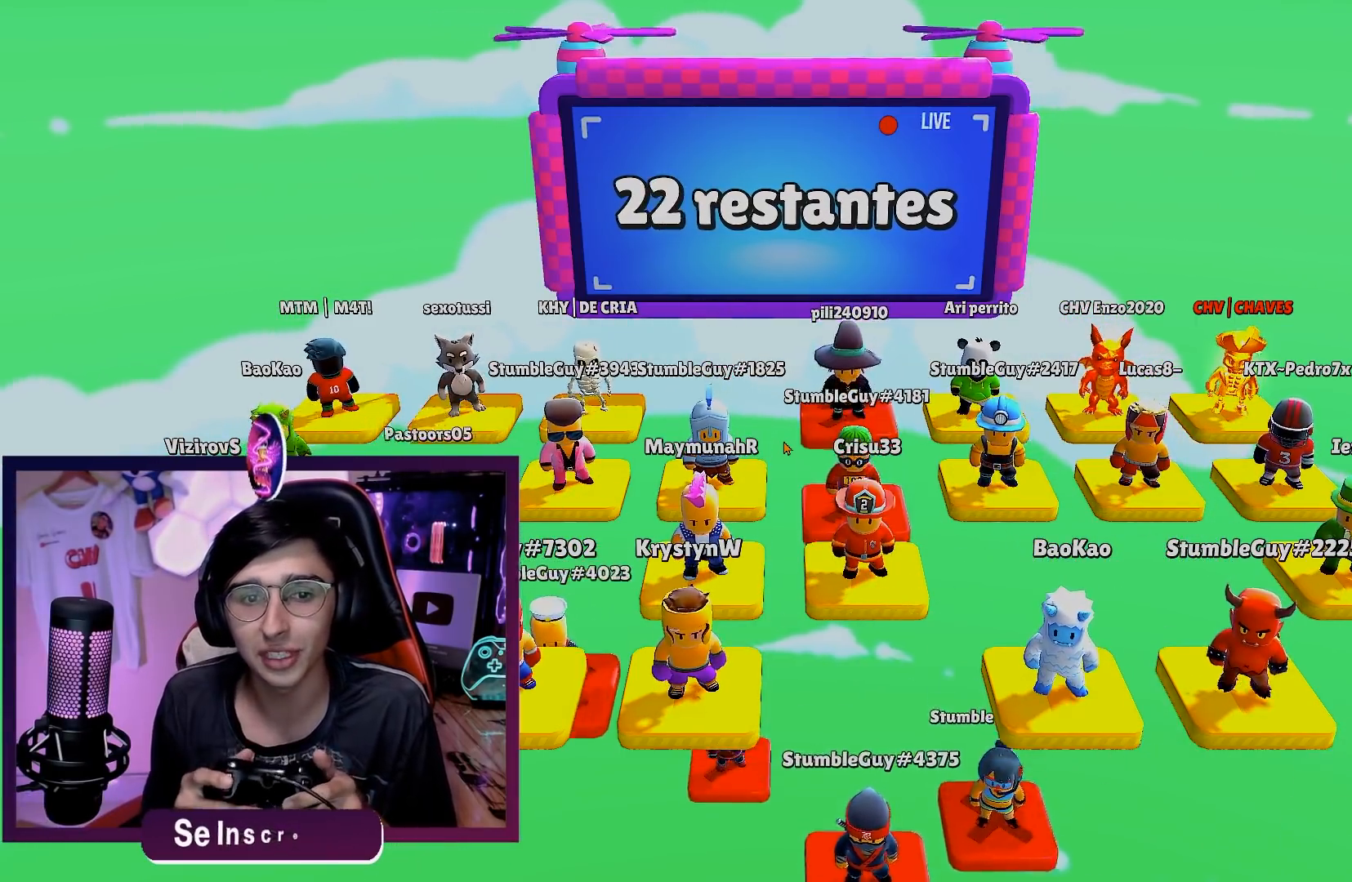
{"buttons": [], "left_stick": "center", "right_stick": "center", "events": []}
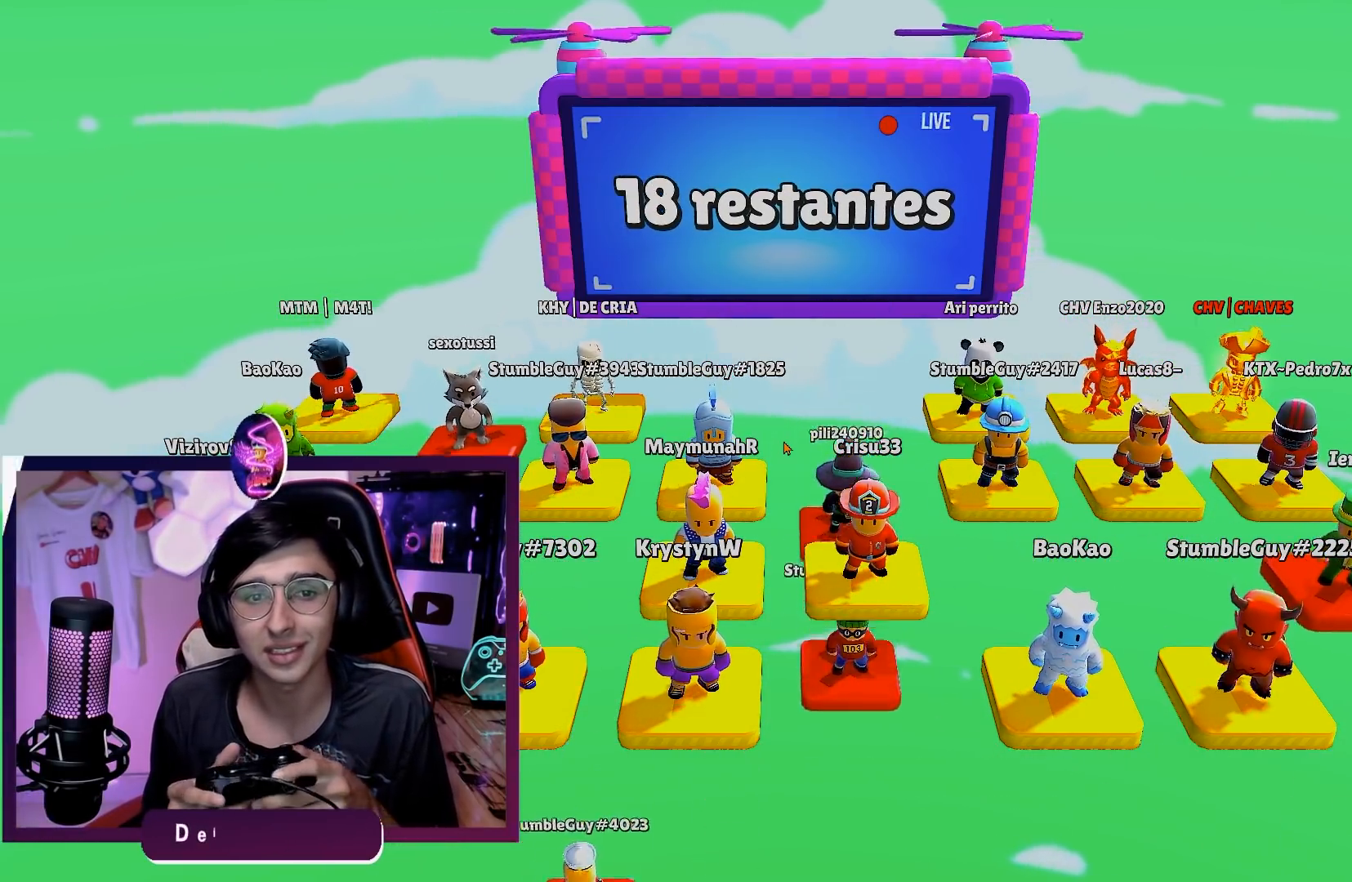
{"buttons": [], "left_stick": "down", "right_stick": "center", "events": [[133, "left_stick", "down"], [233, "left_stick", "center"], [333, "left_stick", "down"]]}
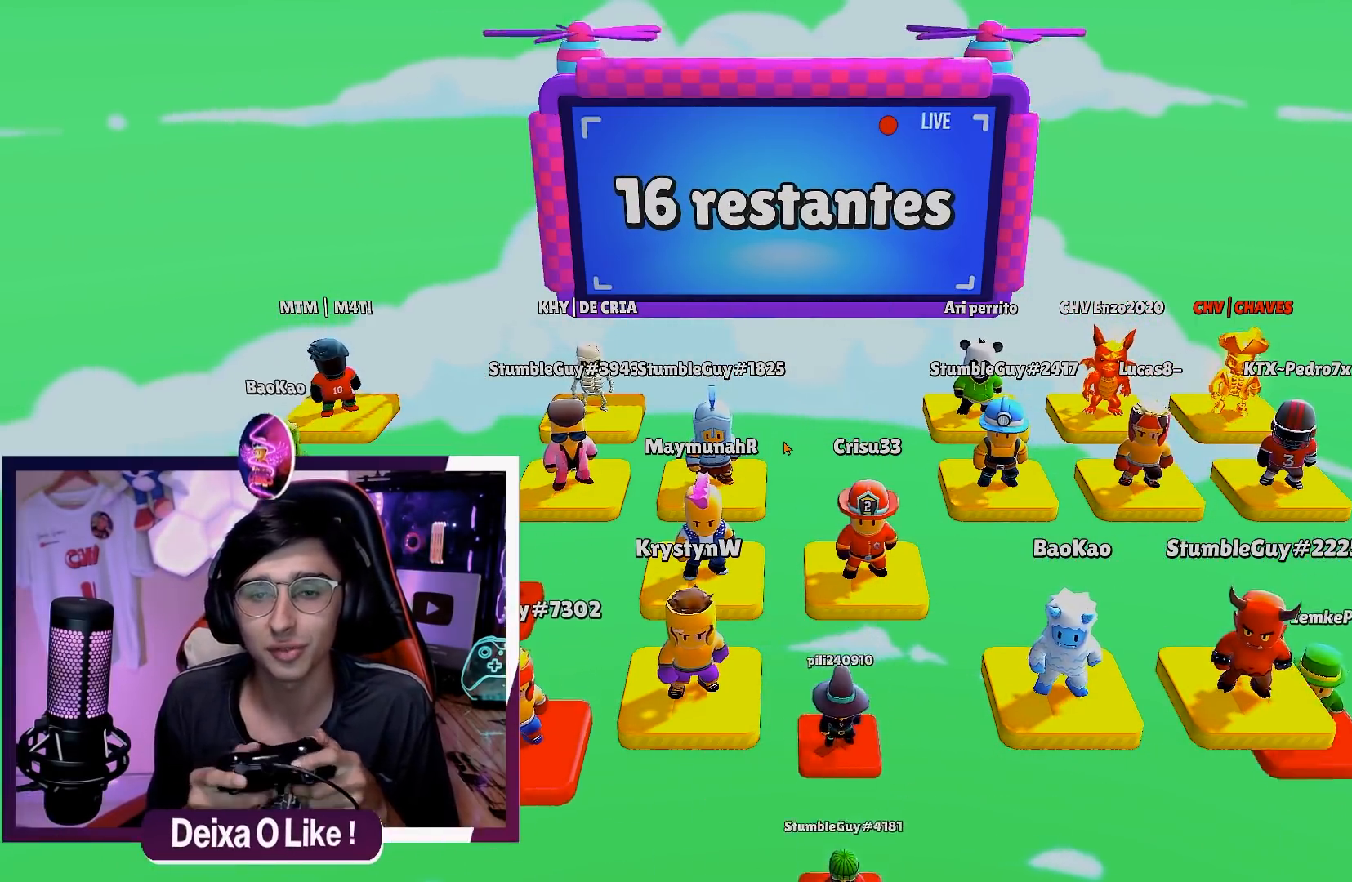
{"buttons": ["L2", "R2"], "left_stick": "center", "right_stick": "center", "events": [[33, "left_stick", "center"], [450, "R2", "down"], [467, "L2", "down"]]}
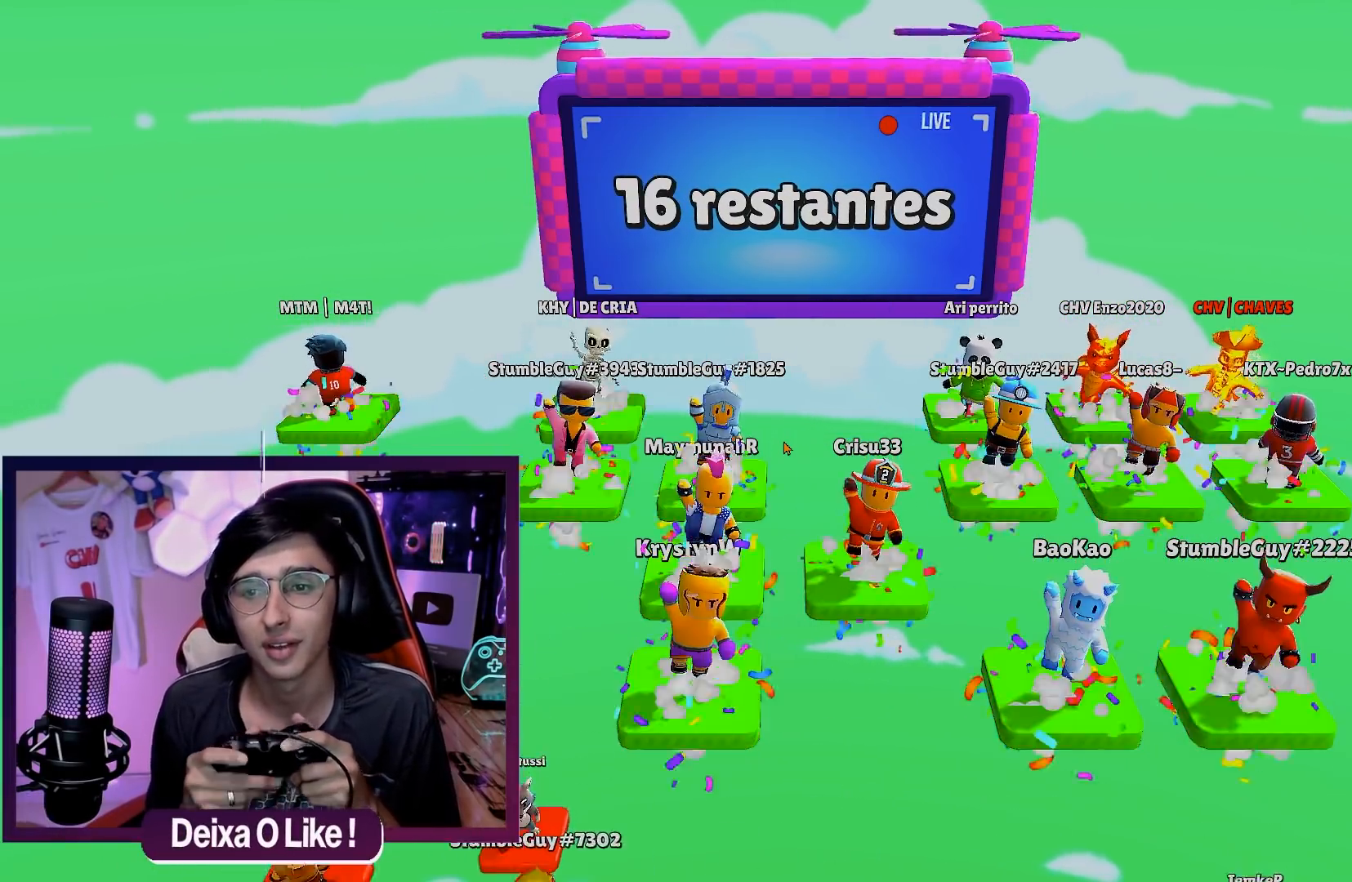
{"buttons": ["L1", "L2"], "left_stick": "center", "right_stick": "center", "events": [[100, "L2", "up"], [133, "R2", "up"], [217, "R2", "down"], [283, "R2", "up"], [400, "L2", "down"], [417, "R2", "down"], [483, "L1", "down"], [500, "R2", "up"]]}
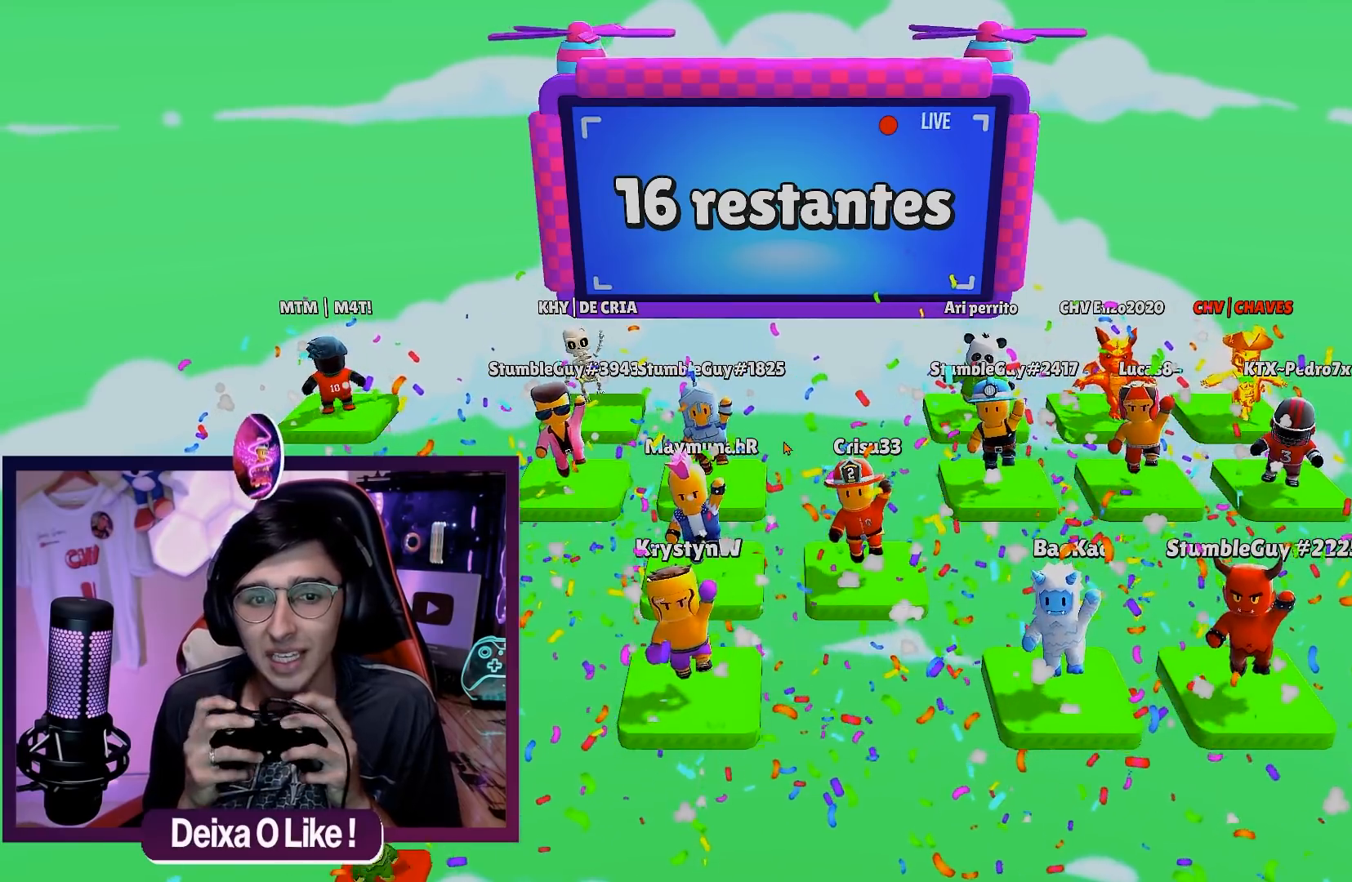
{"buttons": ["L2", "R2"], "left_stick": "left", "right_stick": "center", "events": [[83, "L2", "up"], [100, "L1", "up"], [133, "R2", "down"], [200, "L2", "down"], [267, "L1", "down"], [283, "R2", "up"], [300, "left_stick", "down"], [350, "L2", "up"], [367, "R2", "down"], [417, "L1", "up"], [417, "left_stick", "left"], [450, "L2", "down"]]}
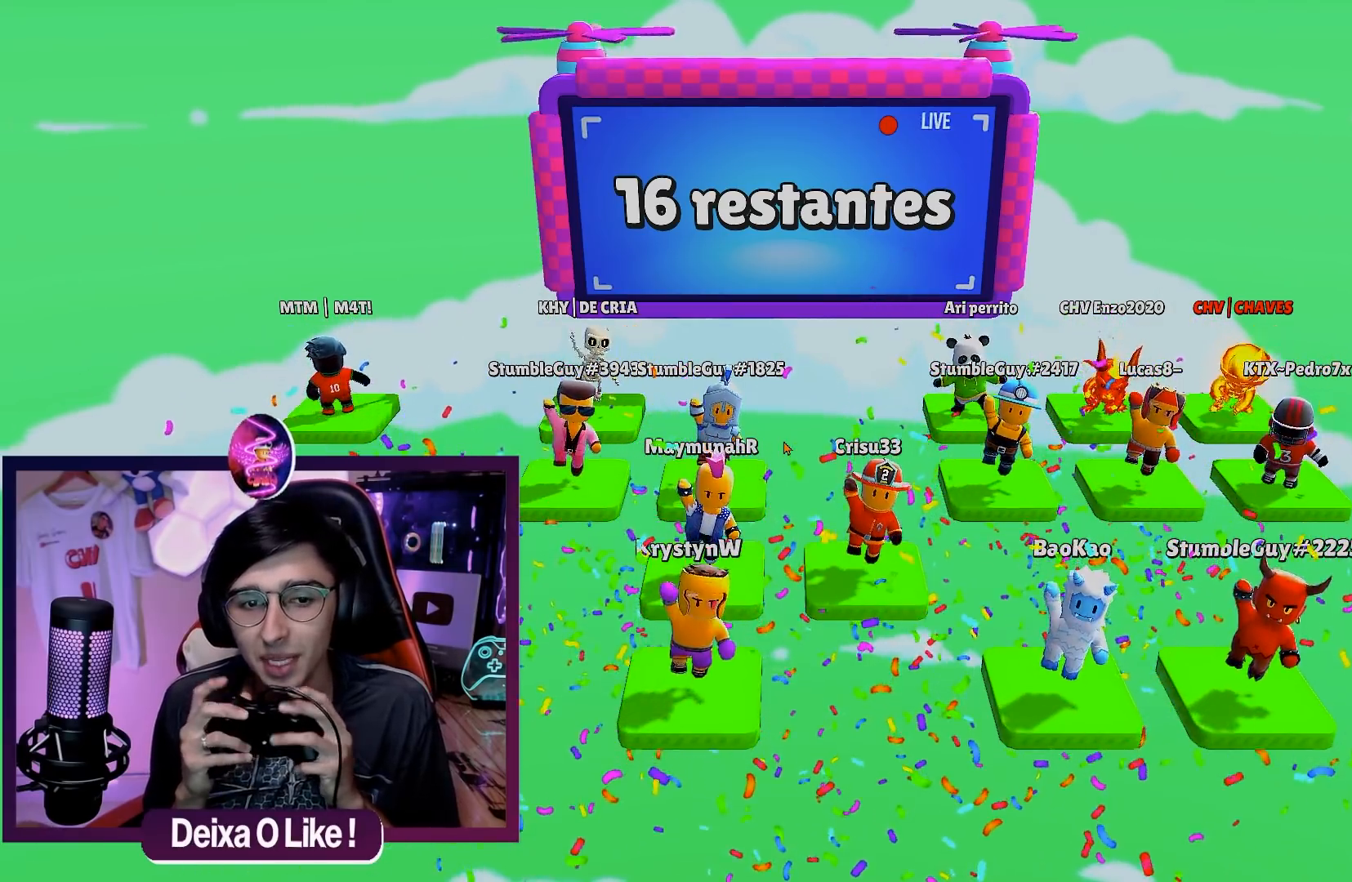
{"buttons": ["L2", "R1"], "left_stick": "down-right", "right_stick": "center", "events": [[17, "R2", "up"], [117, "right_stick", "down-right"], [150, "left_stick", "down"], [167, "L2", "up"], [217, "R2", "down"], [267, "right_stick", "center"], [283, "left_stick", "center"], [300, "L2", "down"], [450, "R2", "up"], [450, "left_stick", "down-right"], [467, "R1", "down"]]}
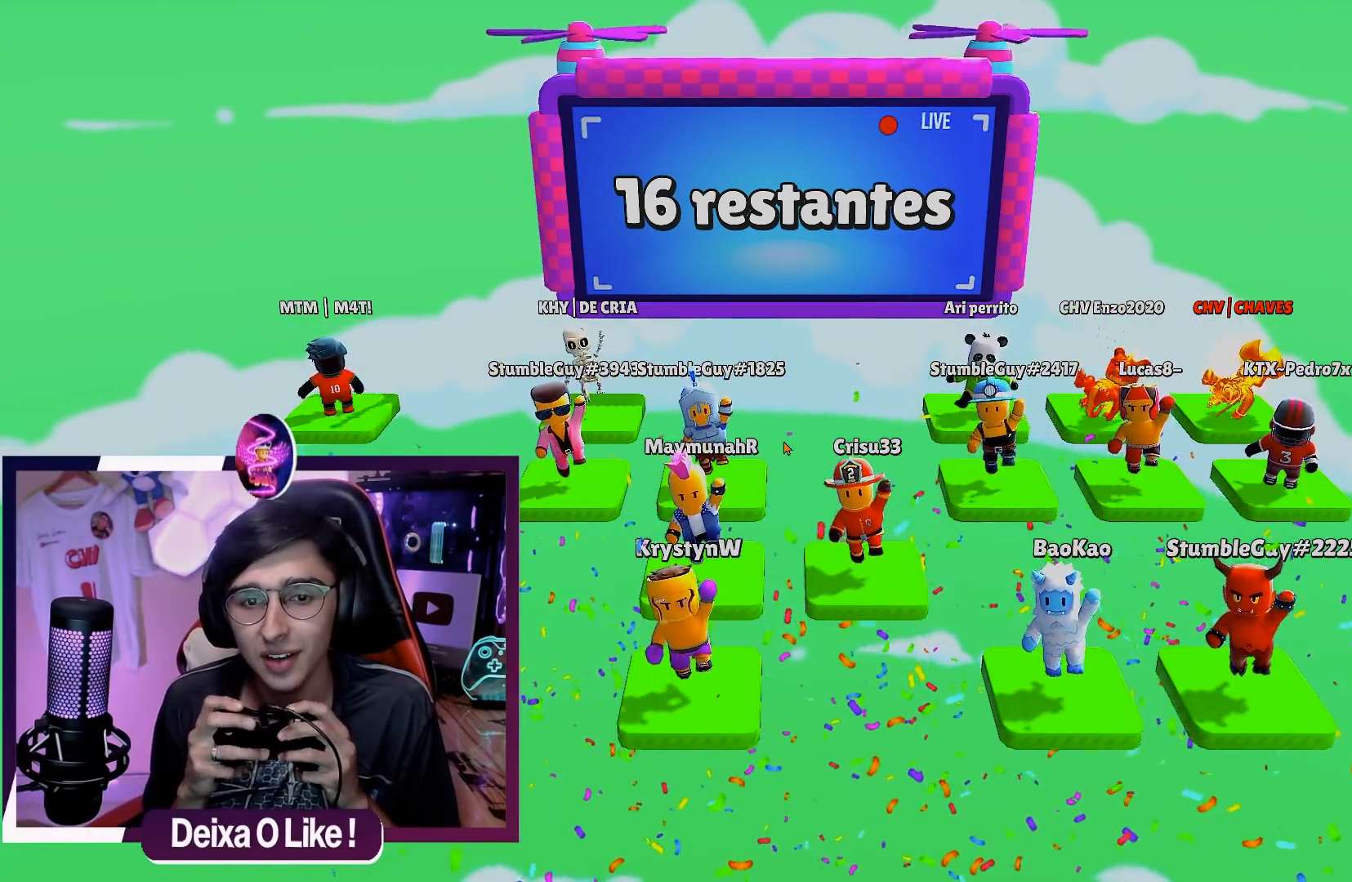
{"buttons": [], "left_stick": "left", "right_stick": "center", "events": [[17, "L2", "up"], [100, "R1", "up"], [133, "right_stick", "right"], [150, "R2", "down"], [183, "left_stick", "center"], [250, "right_stick", "center"], [317, "R2", "up"], [350, "L3", "down"], [450, "left_stick", "left"], [467, "L3", "up"]]}